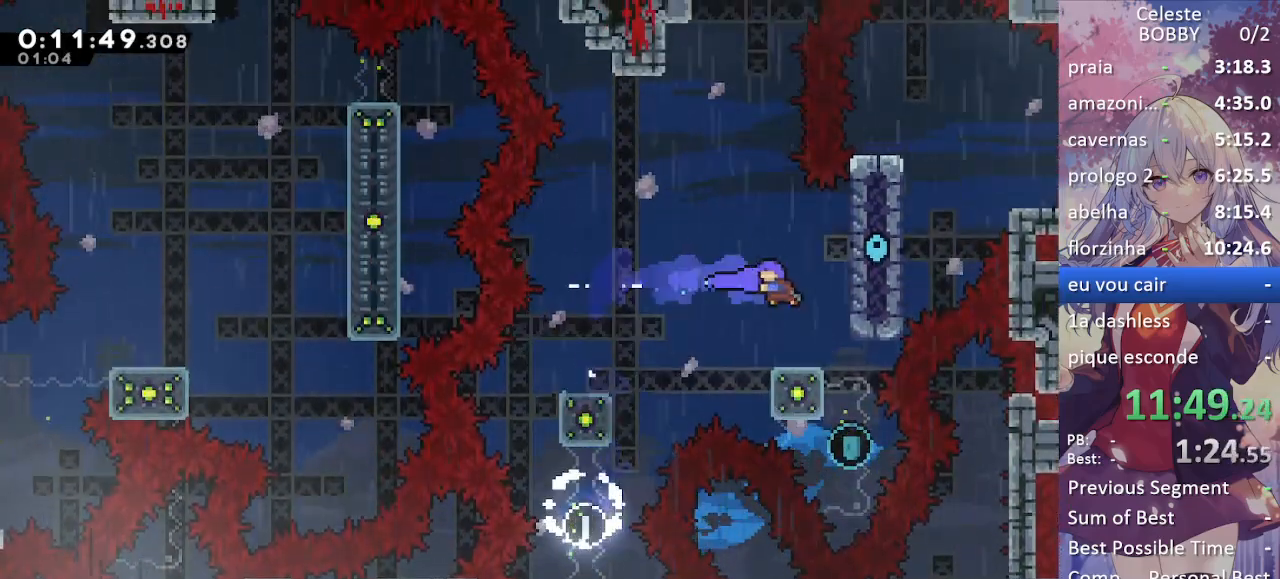
Gameplay with keyboard; each line is a JSON object with the keys held at the frame after it. "events" lists presses ("down") and releases ("up") of "blockless", "bubsdrop", "dash", "demo", "down", "grab", "jump", "jump2", "jump3", "jump4", "jump5", "left", "pause", "right", "rtm" and "up" between this image and that frame as [ms after this image, input, new state], when the widget could be followed in between. No other keys are recorded. Mouse input is not recorded. Key names are as the overlay labels them; some are game actions (e.g. jump) rather than physical keys.
{"keys": ["down"], "events": [[150, "grab", "up"], [150, "left", "up"], [233, "jump", "down"], [233, "right", "down"], [283, "jump", "up"], [383, "right", "up"], [433, "down", "down"]]}
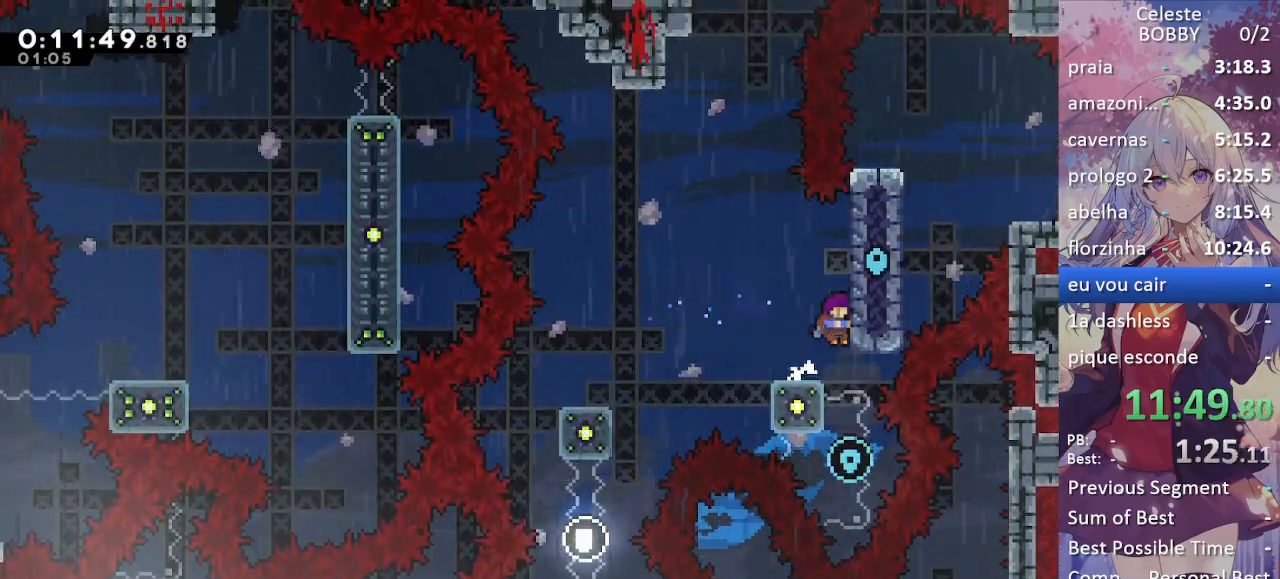
{"keys": [], "events": [[150, "down", "up"], [250, "dash", "down"], [250, "up", "down"], [433, "dash", "up"], [433, "up", "up"]]}
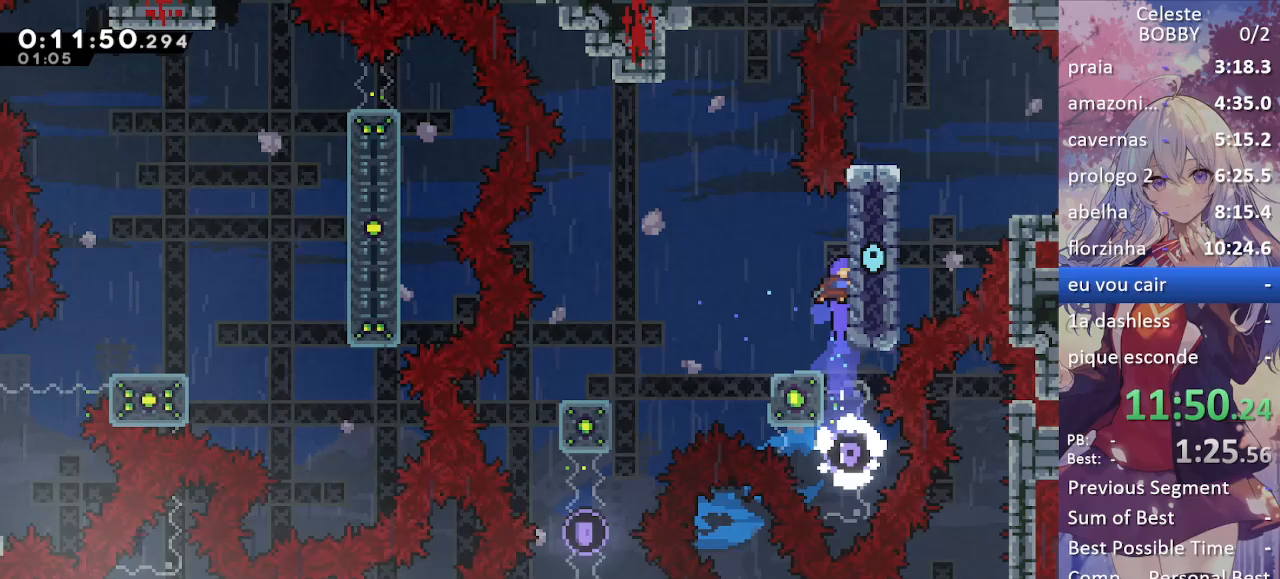
{"keys": ["down"], "events": [[83, "left", "down"], [217, "left", "up"], [317, "down", "down"]]}
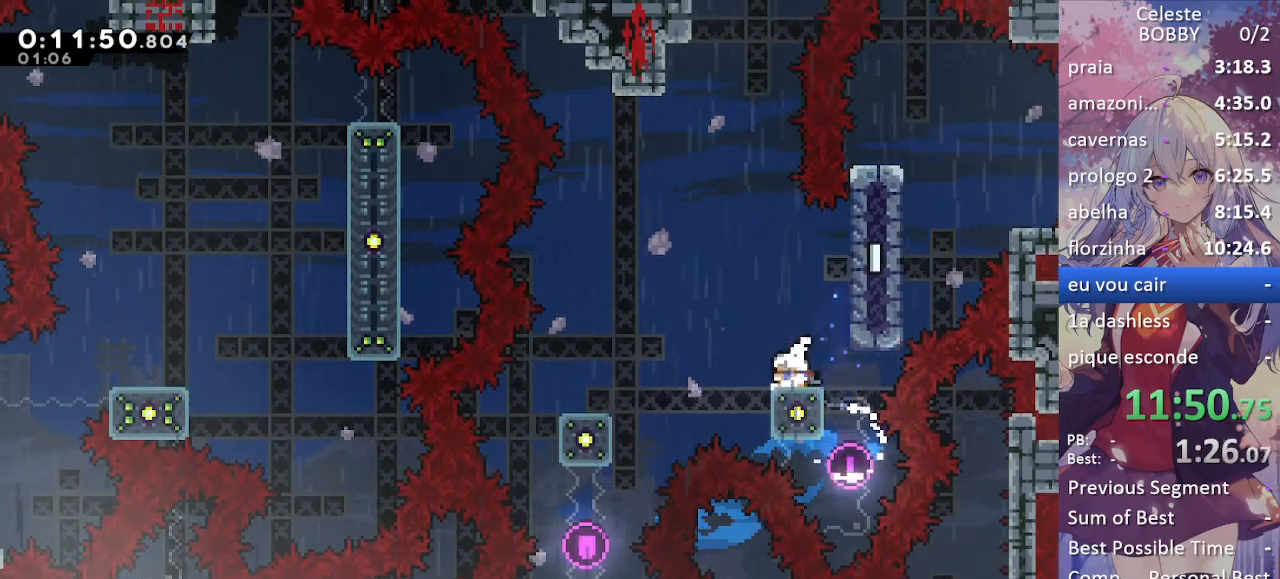
{"keys": ["jump", "right", "up"], "events": [[50, "down", "up"], [233, "right", "down"], [283, "jump", "down"], [483, "up", "down"]]}
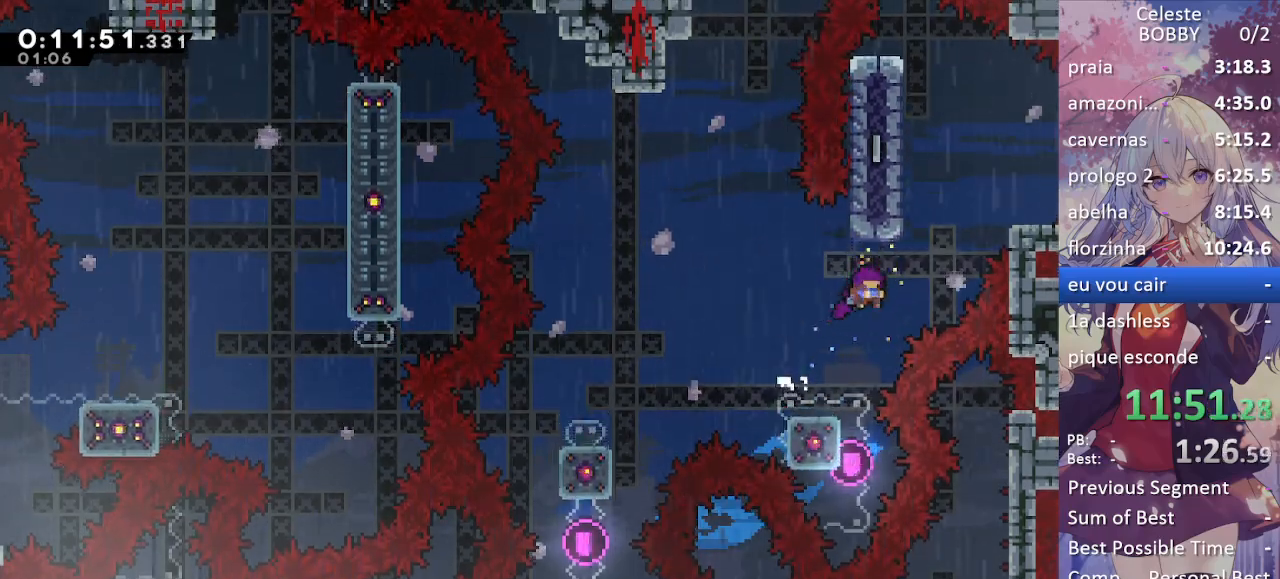
{"keys": ["grab", "right"], "events": [[33, "demo", "down"], [33, "grab", "down"], [67, "jump", "up"], [200, "demo", "up"], [250, "up", "up"], [400, "right", "up"], [500, "right", "down"]]}
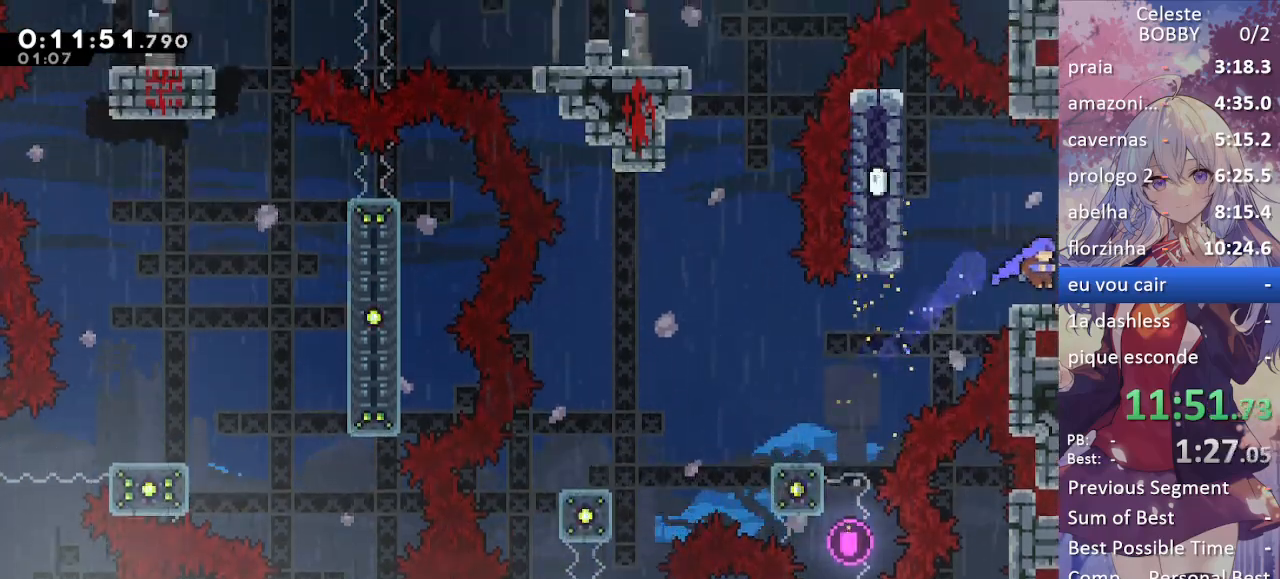
{"keys": ["grab", "right"], "events": [[33, "demo", "down"], [267, "demo", "up"]]}
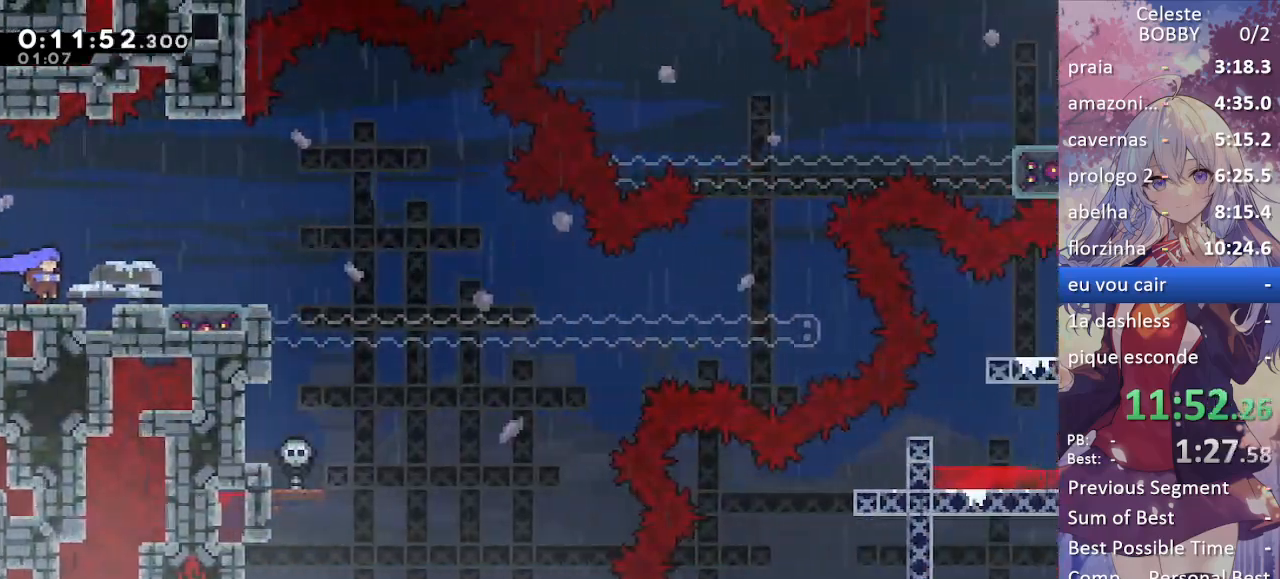
{"keys": ["grab", "right"], "events": []}
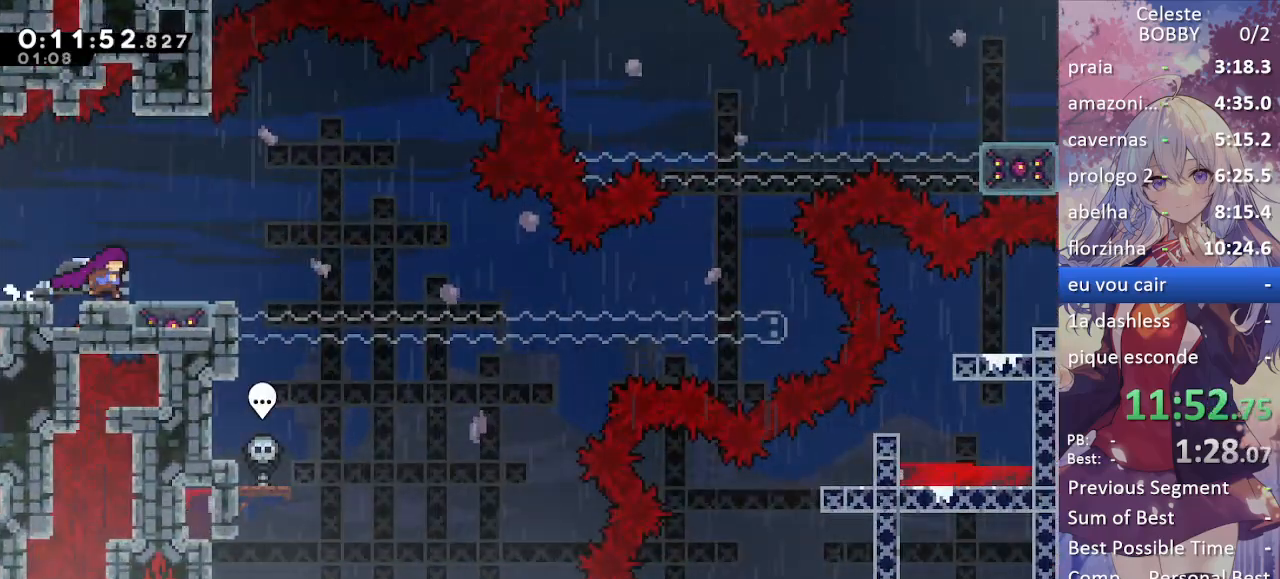
{"keys": ["grab"], "events": [[200, "dash", "down"], [200, "right", "up"], [350, "dash", "up"]]}
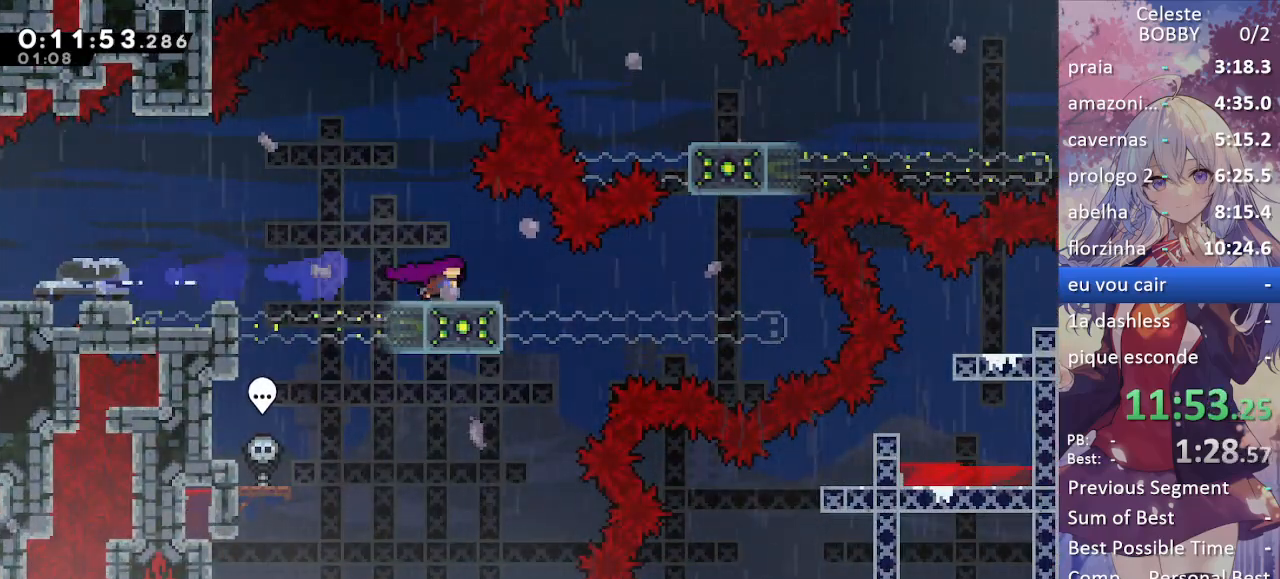
{"keys": ["dash", "grab", "left"], "events": [[267, "dash", "down"], [267, "up", "down"], [500, "left", "down"], [500, "up", "up"]]}
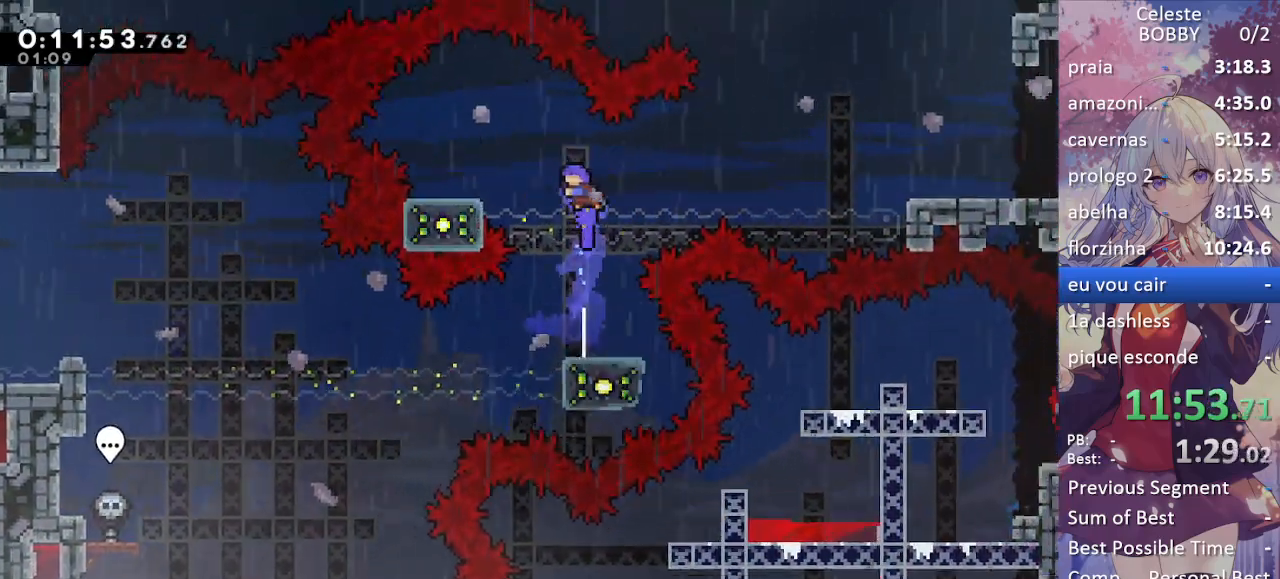
{"keys": ["grab", "left"], "events": [[50, "dash", "up"], [383, "jump", "down"], [467, "jump", "up"]]}
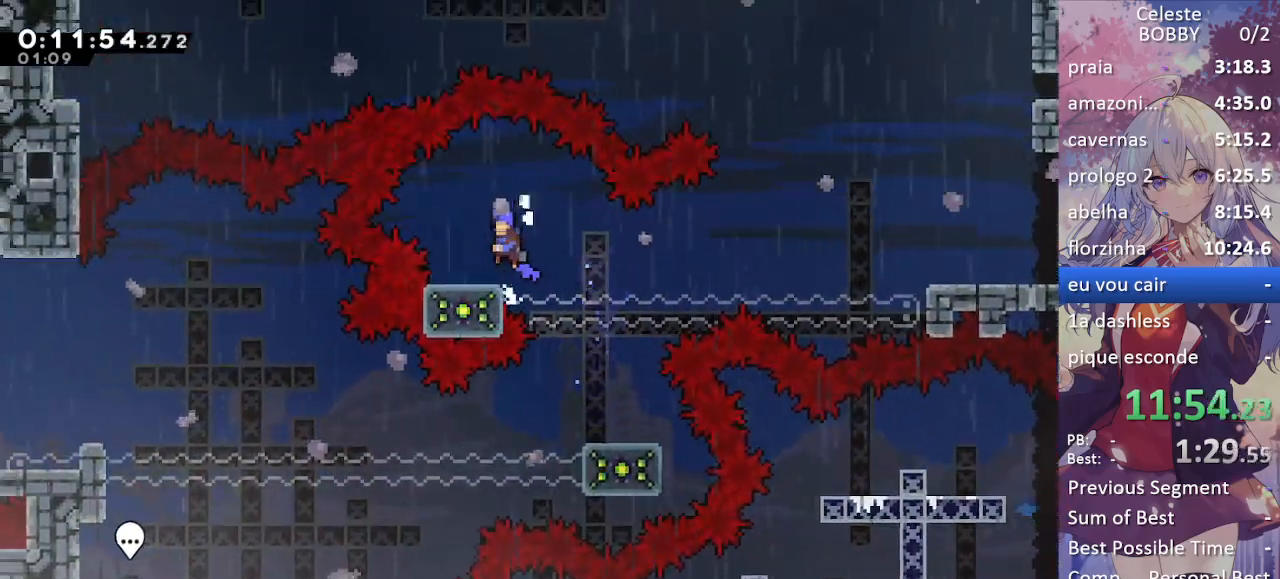
{"keys": ["grab", "jump", "right"], "events": [[17, "left", "up"], [117, "right", "down"], [217, "demo", "down"], [267, "jump", "down"], [433, "demo", "up"]]}
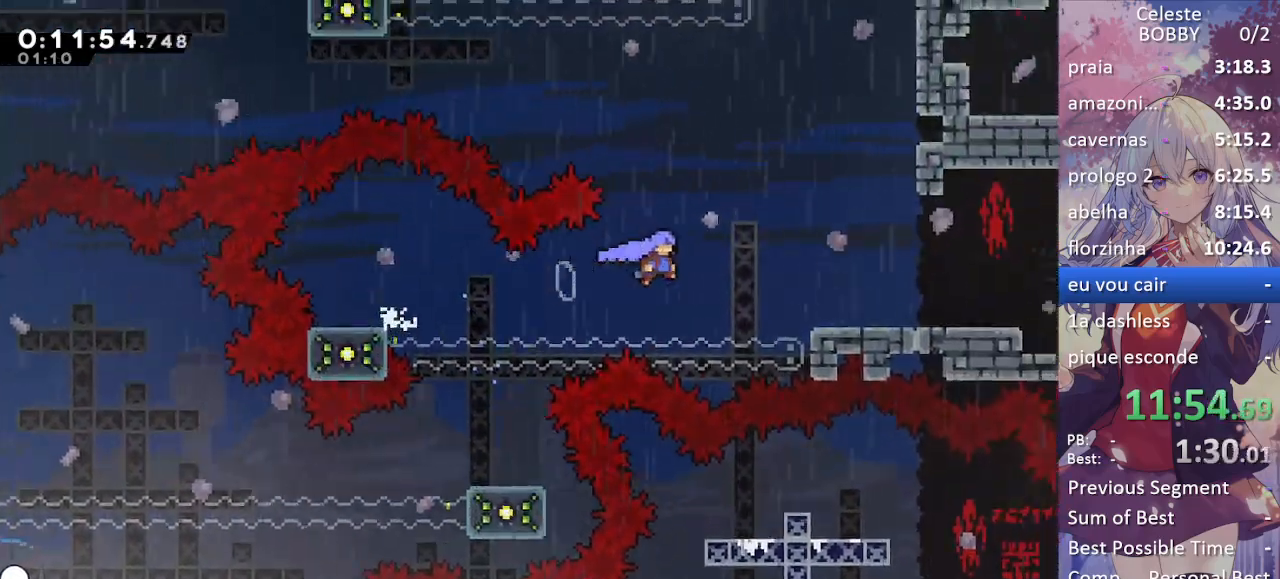
{"keys": ["right"], "events": [[183, "jump", "up"], [317, "demo", "down"], [367, "jump", "down"], [467, "demo", "up"], [467, "jump", "up"], [500, "grab", "up"]]}
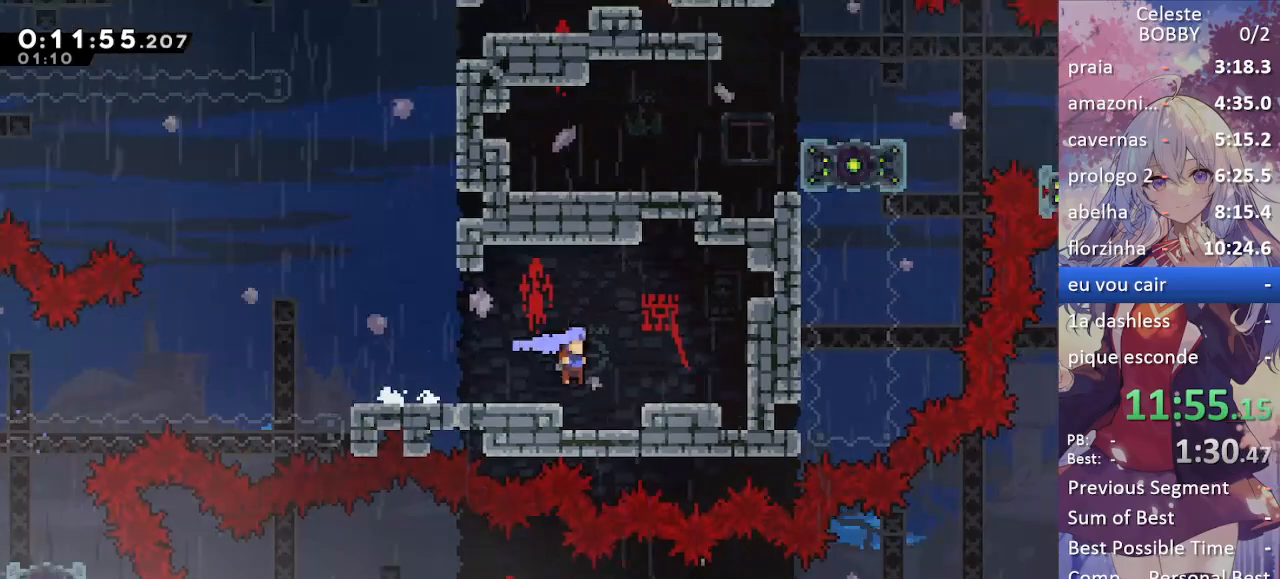
{"keys": [], "events": [[50, "right", "up"], [133, "left", "down"], [183, "demo", "down"], [233, "jump", "down"], [283, "demo", "up"], [333, "jump", "up"], [483, "left", "up"]]}
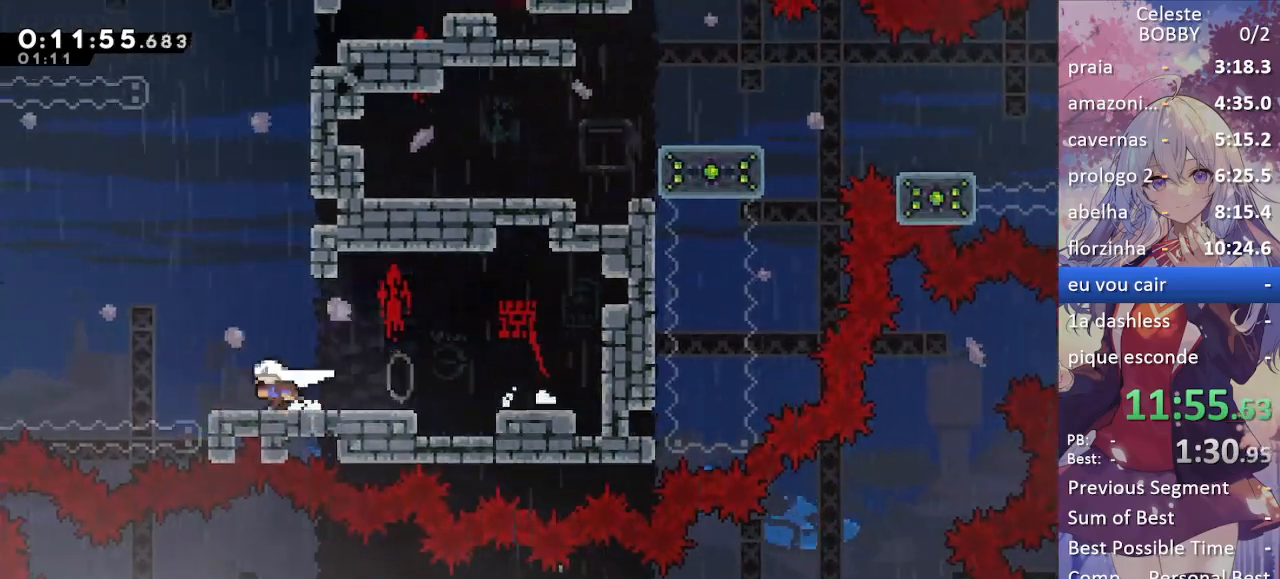
{"keys": ["grab", "jump", "right"], "events": [[33, "jump", "down"], [117, "right", "down"], [150, "up", "down"], [250, "dash", "down"], [250, "grab", "down"], [250, "jump", "up"], [433, "dash", "up"], [433, "up", "up"], [483, "jump", "down"]]}
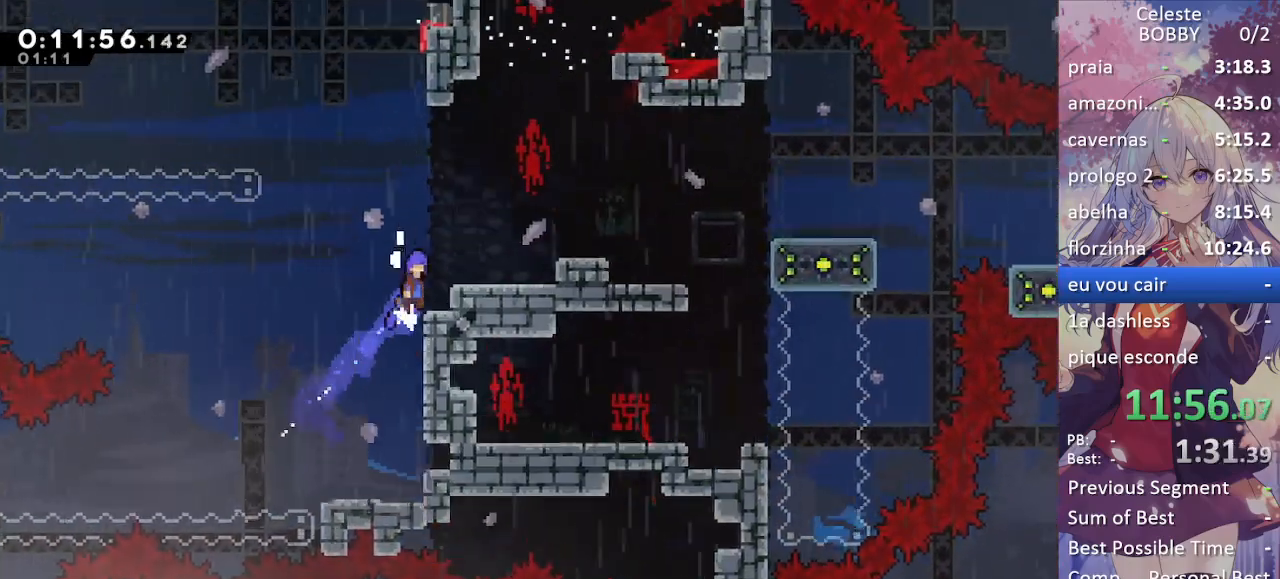
{"keys": ["dash", "grab", "right"], "events": [[33, "jump", "up"], [183, "right", "up"], [400, "jump", "down"], [400, "right", "down"], [450, "dash", "down"], [500, "jump", "up"]]}
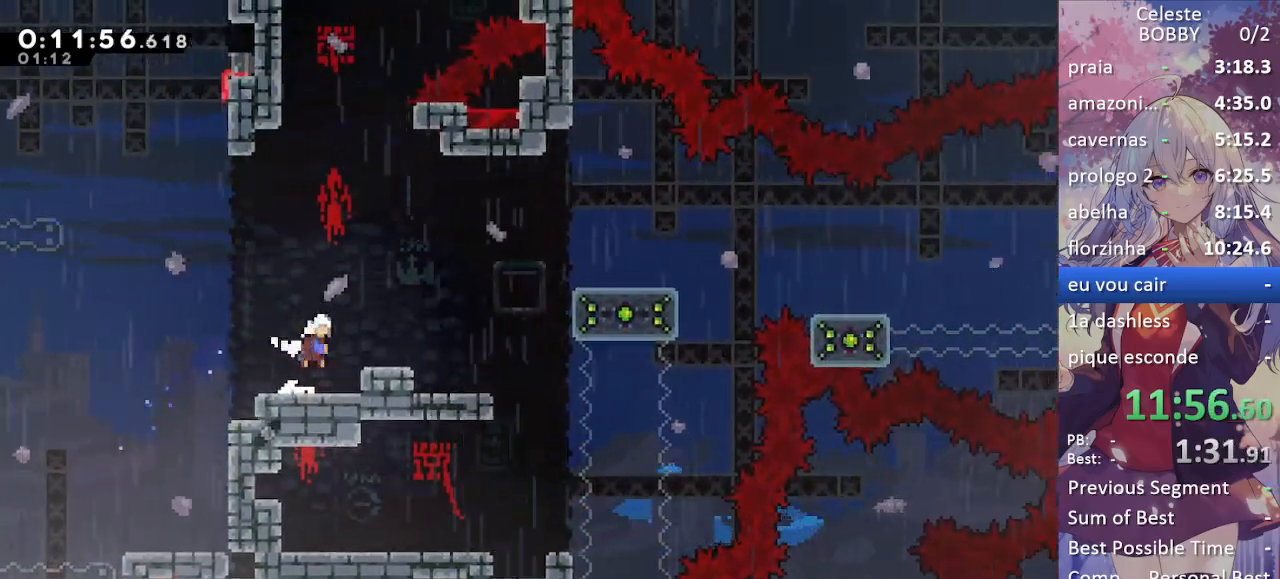
{"keys": ["dash", "down", "grab", "right"], "events": [[50, "dash", "up"], [150, "jump", "down"], [433, "jump", "up"], [467, "dash", "down"], [467, "down", "down"]]}
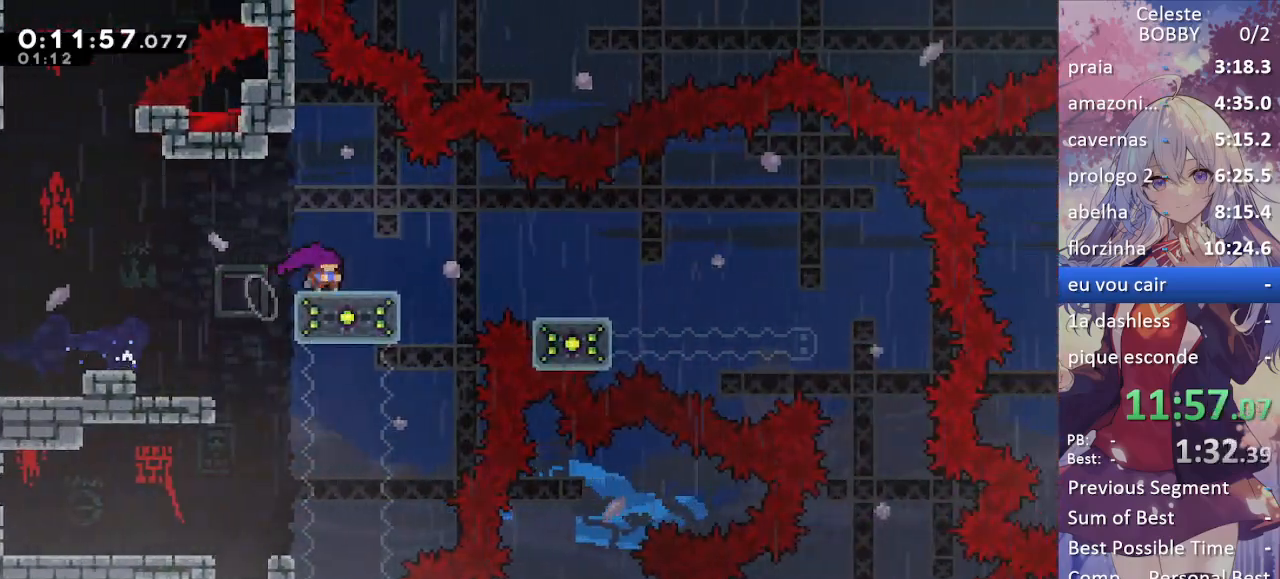
{"keys": ["right"], "events": [[67, "dash", "up"], [117, "down", "up"], [117, "jump", "down"], [350, "jump", "up"], [450, "grab", "up"]]}
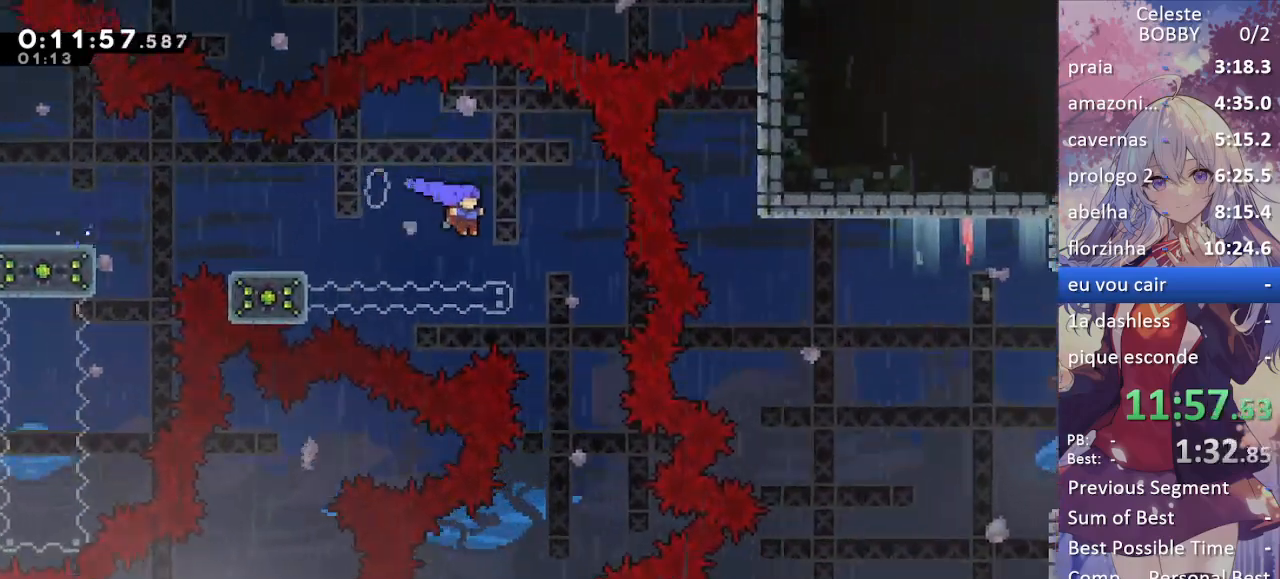
{"keys": ["grab", "left"], "events": [[33, "down", "down"], [33, "right", "up"], [317, "grab", "down"], [317, "left", "down"], [500, "down", "up"]]}
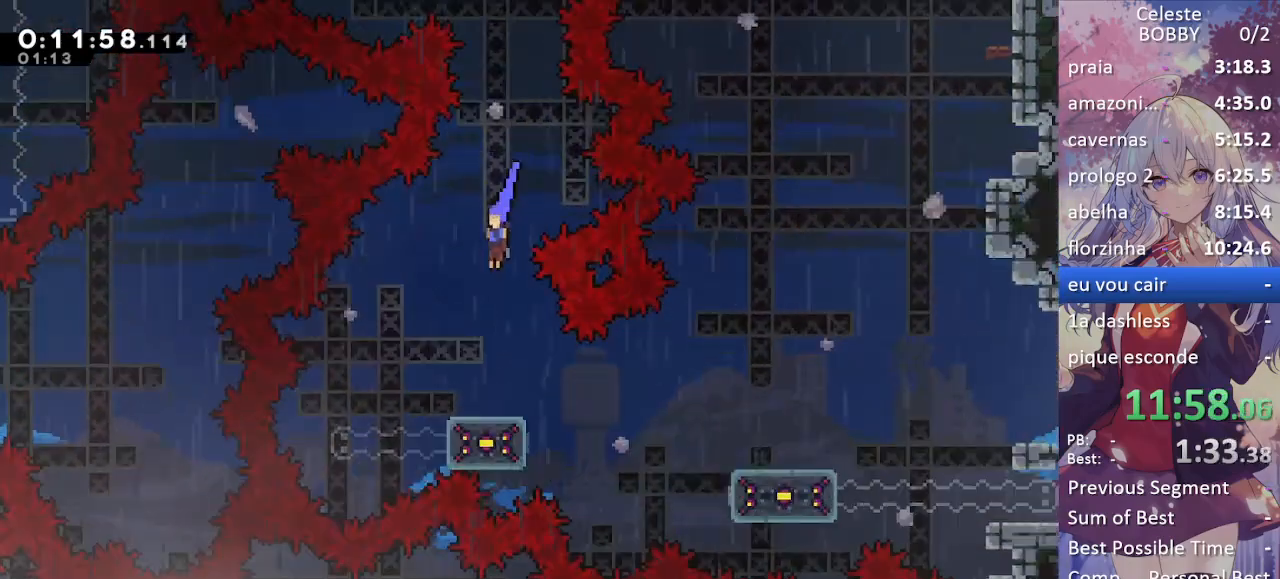
{"keys": ["grab", "right"], "events": [[150, "left", "up"], [283, "right", "down"], [333, "demo", "down"], [417, "demo", "up"]]}
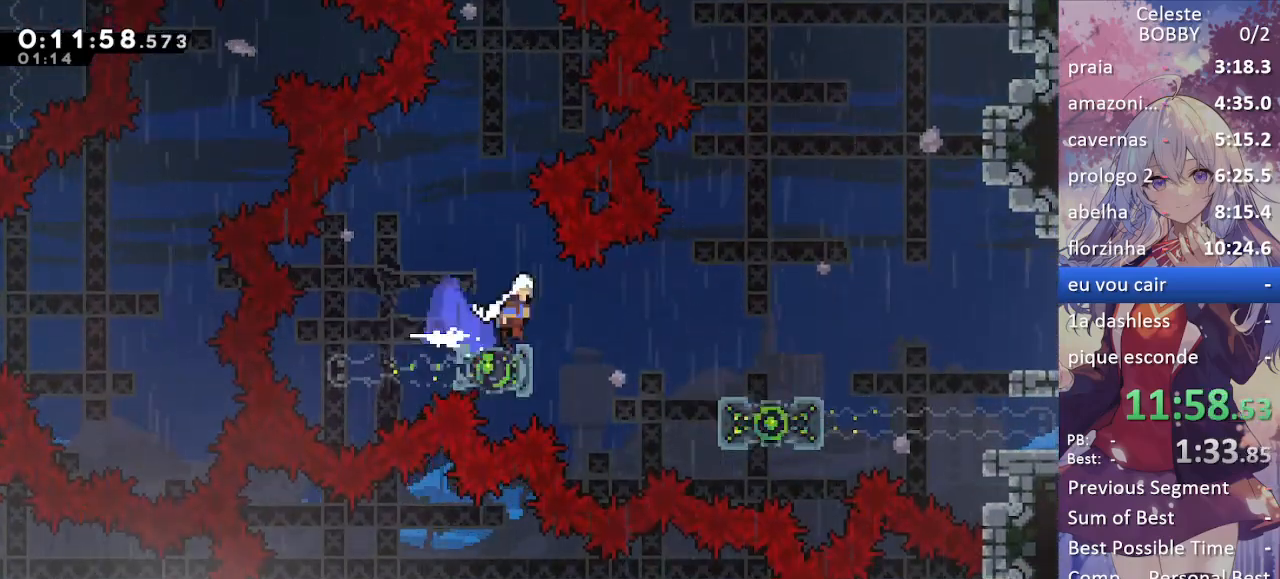
{"keys": ["grab", "right"], "events": [[17, "jump", "down"], [100, "jump", "up"]]}
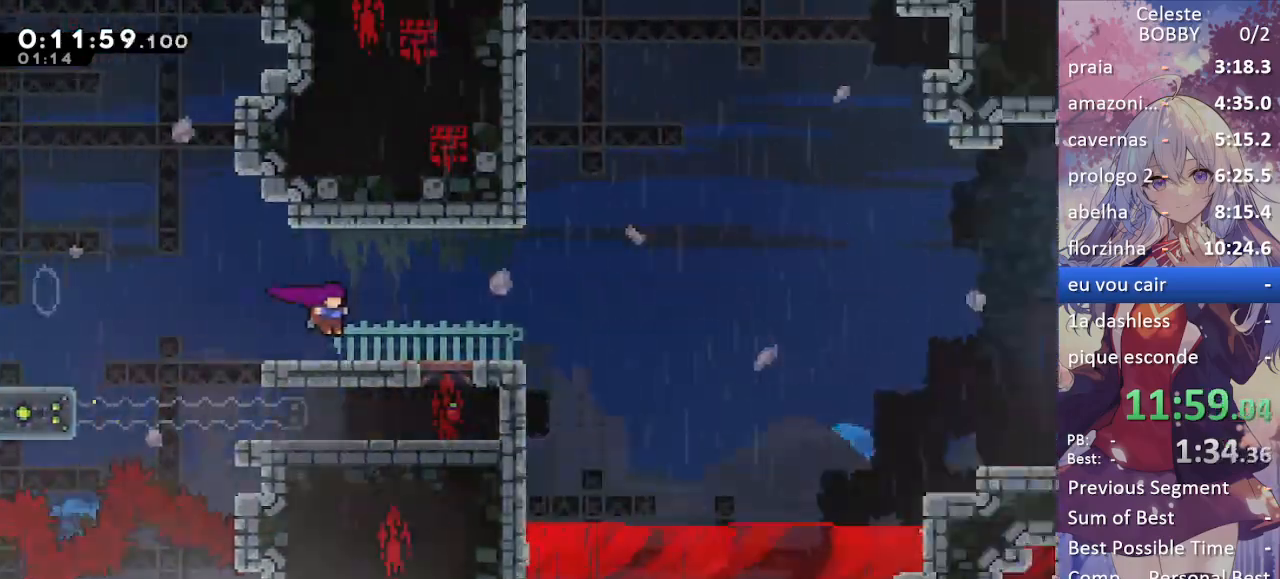
{"keys": ["grab", "right"], "events": []}
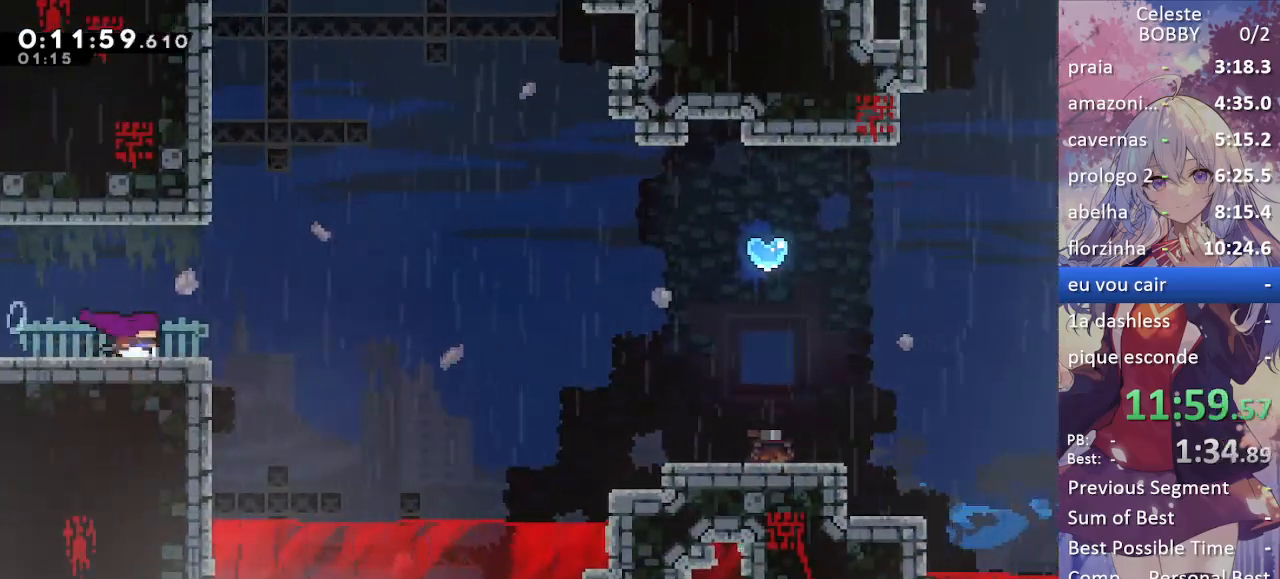
{"keys": ["dash", "grab", "jump", "right"], "events": [[50, "jump", "down"], [333, "dash", "down"]]}
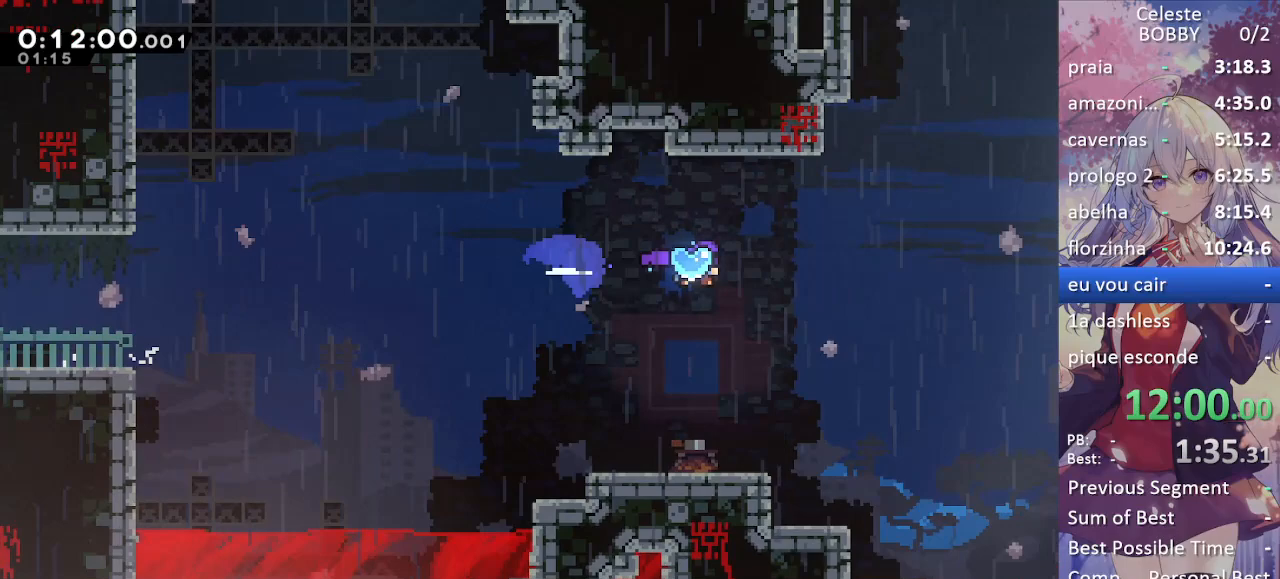
{"keys": ["grab"], "events": [[117, "dash", "up"], [117, "jump", "up"], [117, "right", "up"]]}
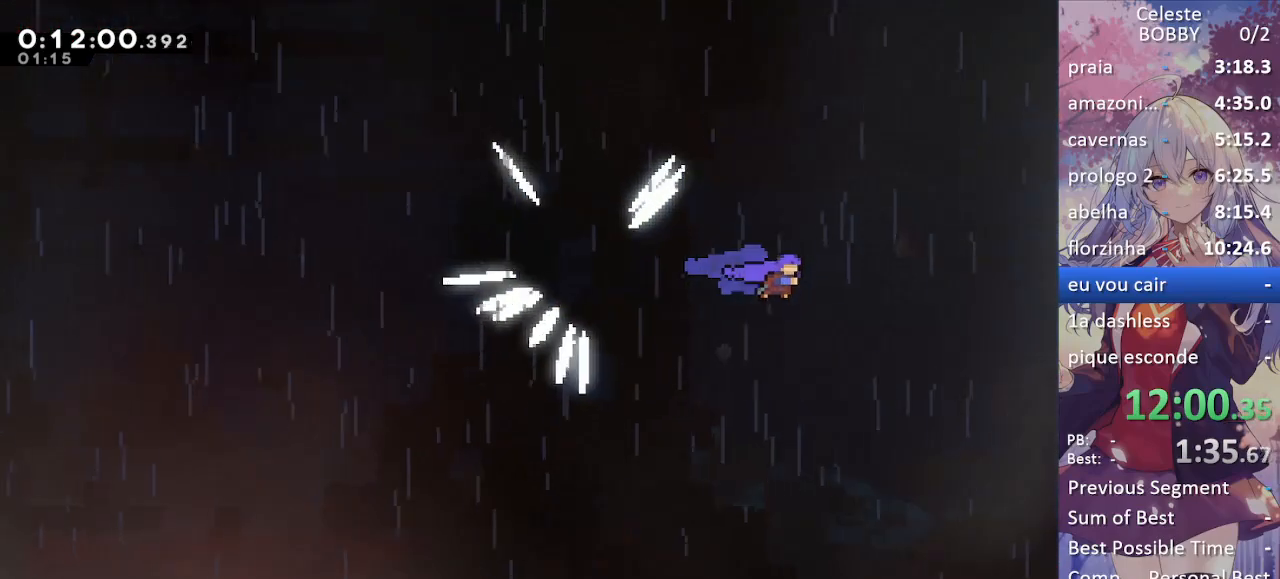
{"keys": [], "events": [[83, "grab", "up"]]}
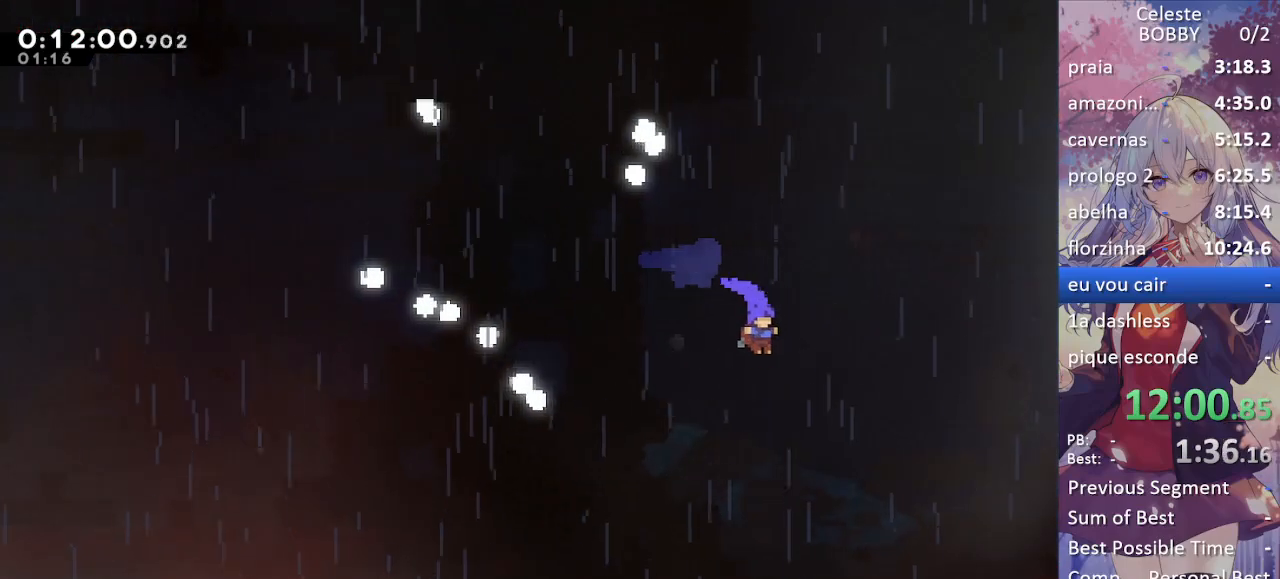
{"keys": [], "events": []}
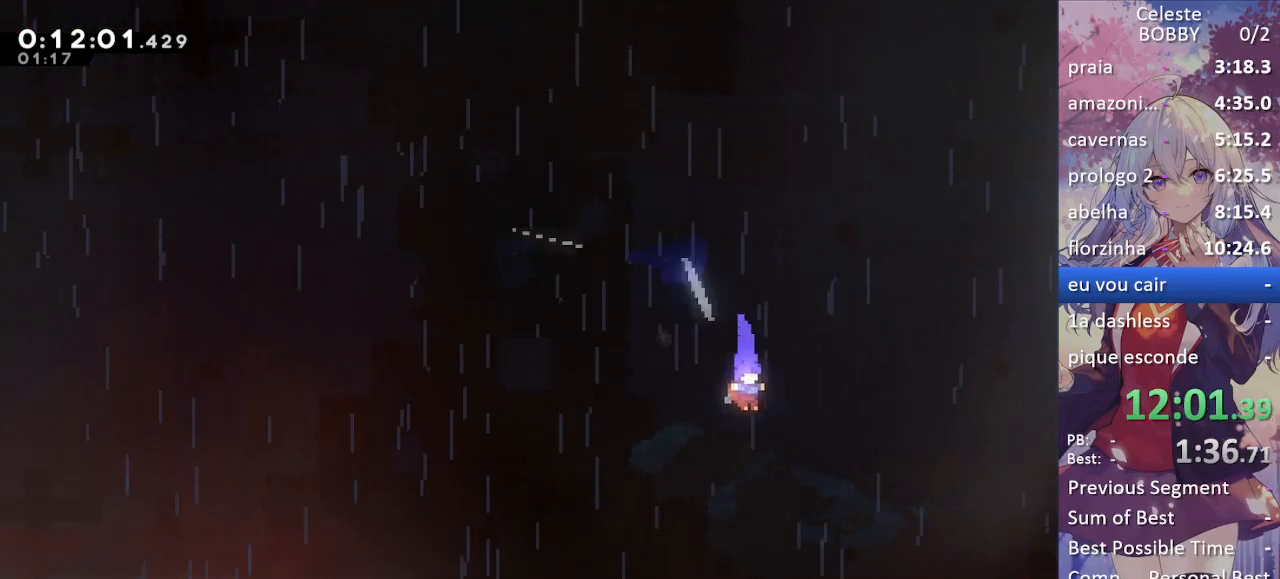
{"keys": [], "events": [[67, "jump", "down"], [117, "jump", "up"], [250, "jump", "down"], [300, "jump", "up"], [433, "jump", "down"], [483, "jump", "up"]]}
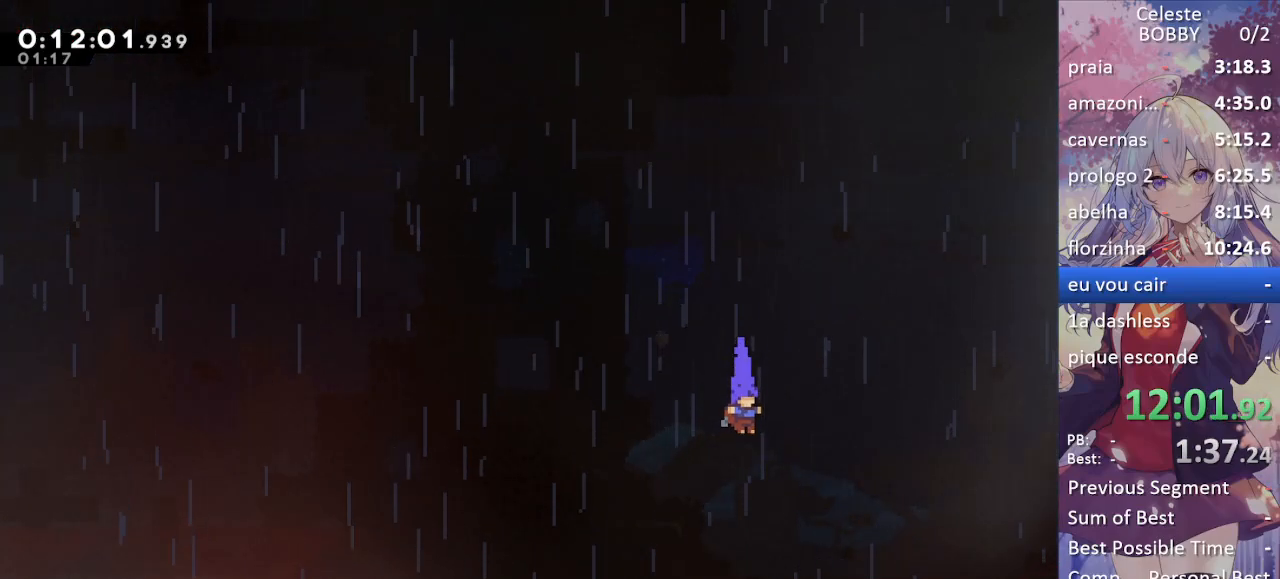
{"keys": [], "events": [[83, "jump", "down"], [183, "jump", "up"], [283, "jump", "down"], [317, "jump", "up"], [450, "jump", "down"], [500, "jump", "up"]]}
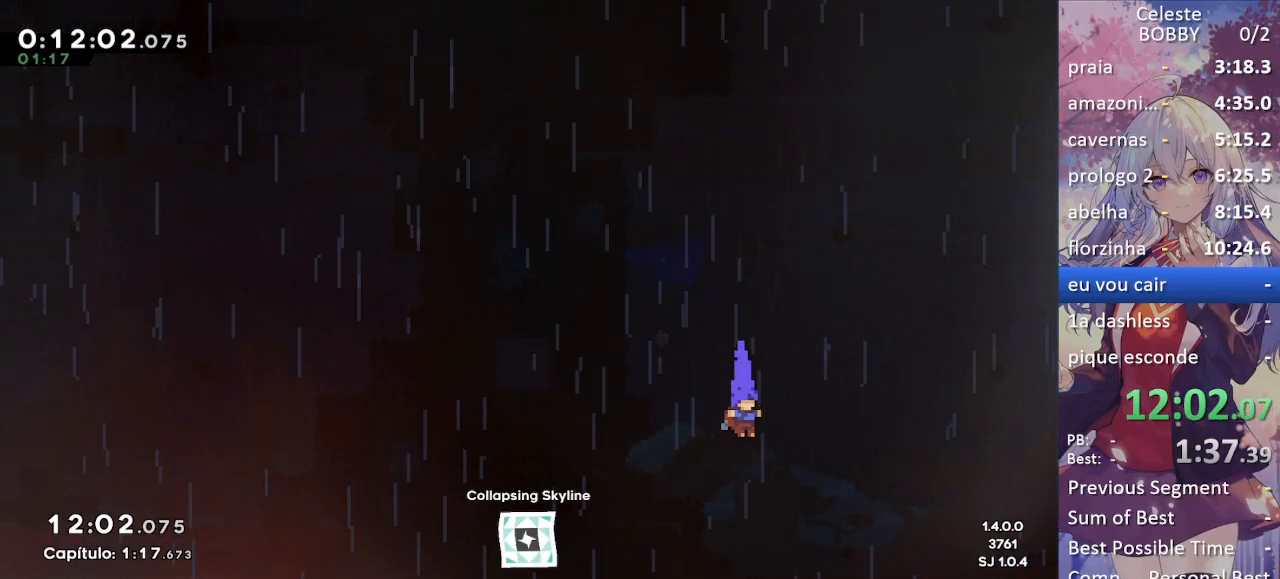
{"keys": ["jump"], "events": [[100, "jump", "down"], [150, "jump", "up"], [233, "jump", "down"], [333, "jump", "up"], [433, "jump", "down"]]}
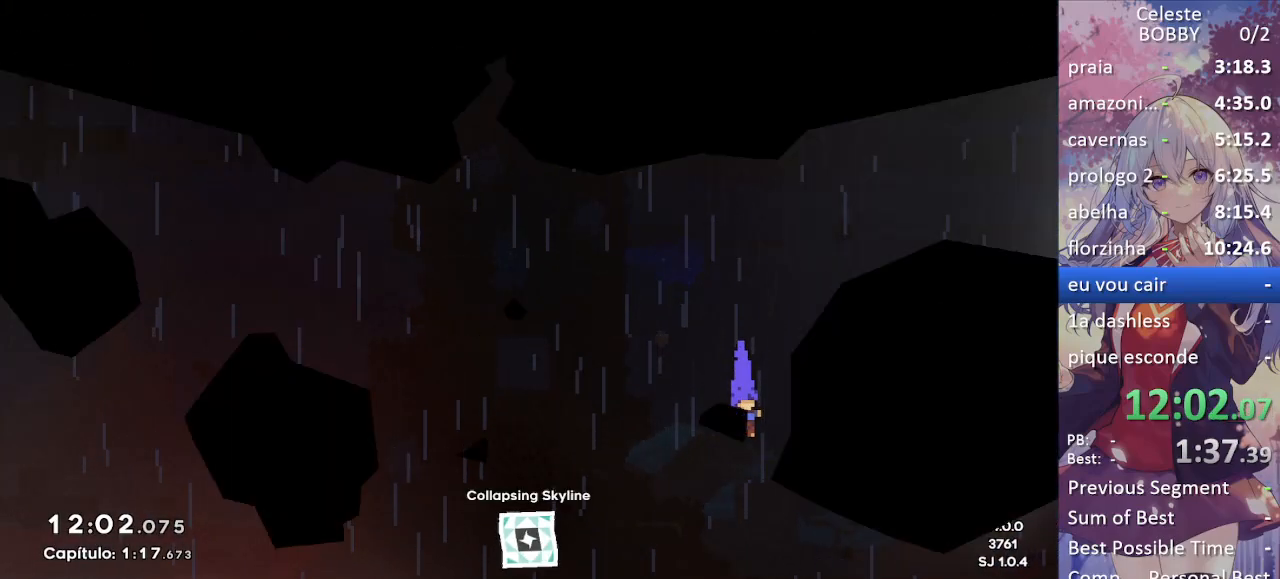
{"keys": [], "events": [[17, "jump", "up"]]}